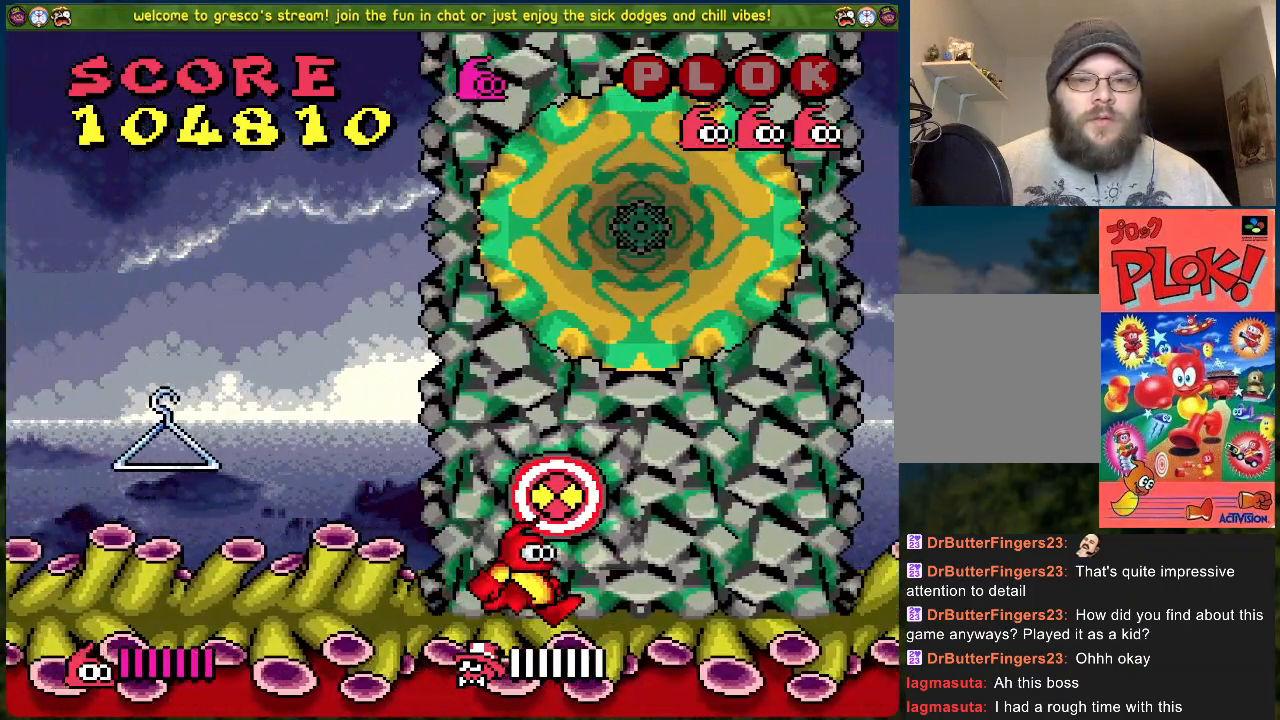
Gameplay with a controller (Xbox layout); each line is a JSON object with the inputs held at the frame after it. "events" lists button and stick changes between this image and that frame as [ms after this image, input, new state], when the widget could be followed in between. Not read: right_stick.
{"buttons": [], "left_stick": "center", "events": [[351, "DPAD_RIGHT", "up"]]}
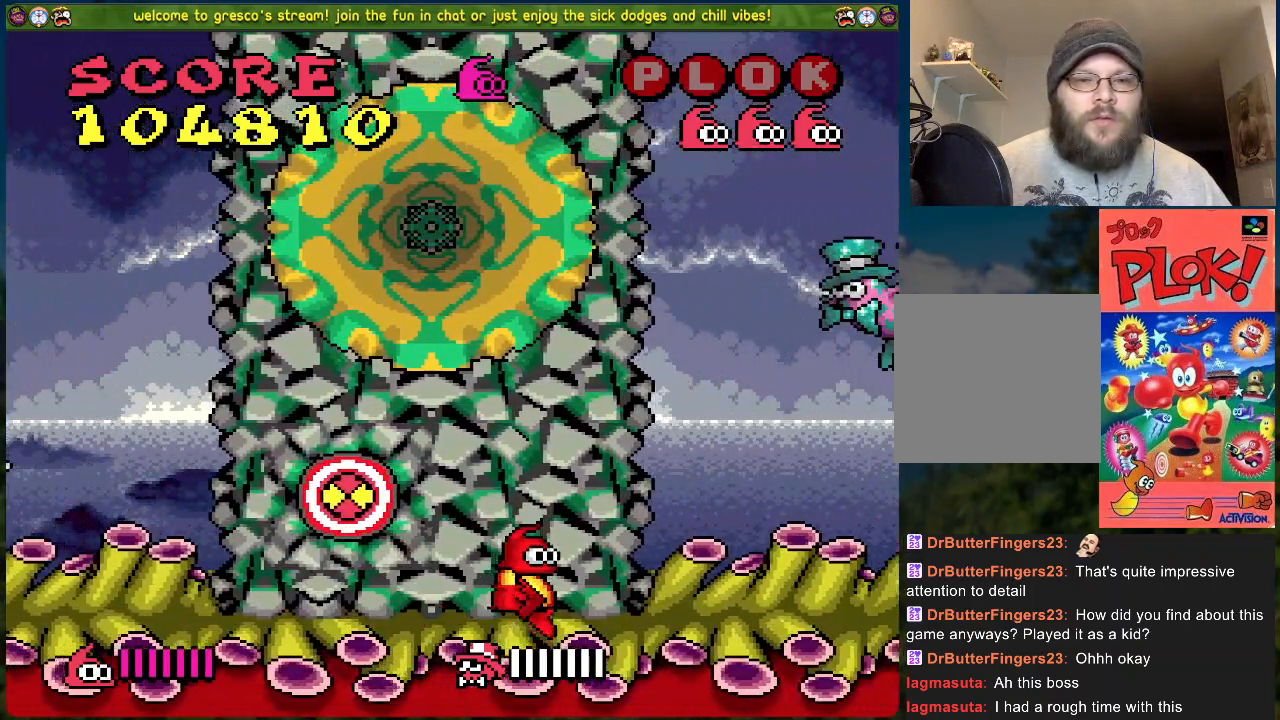
{"buttons": [], "left_stick": "center", "events": []}
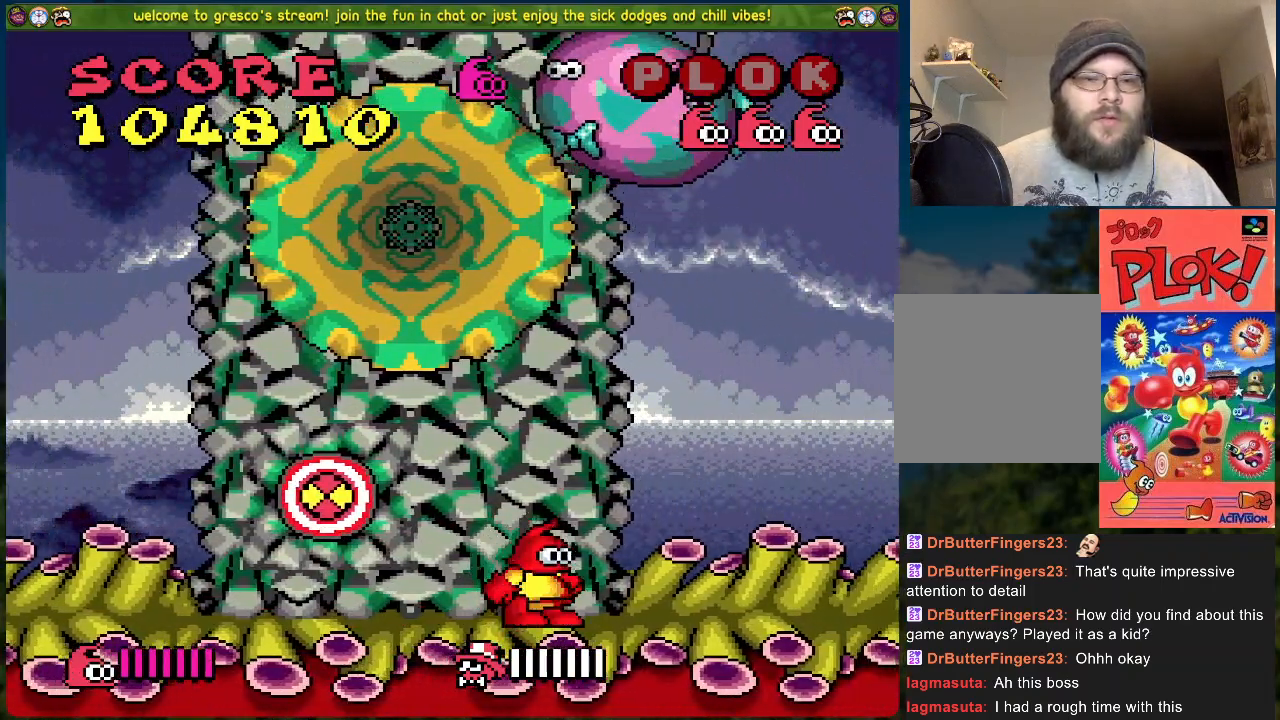
{"buttons": [], "left_stick": "center", "events": [[301, "DPAD_LEFT", "down"], [317, "A", "down"], [418, "X", "down"], [451, "DPAD_LEFT", "up"], [485, "A", "up"], [501, "X", "up"]]}
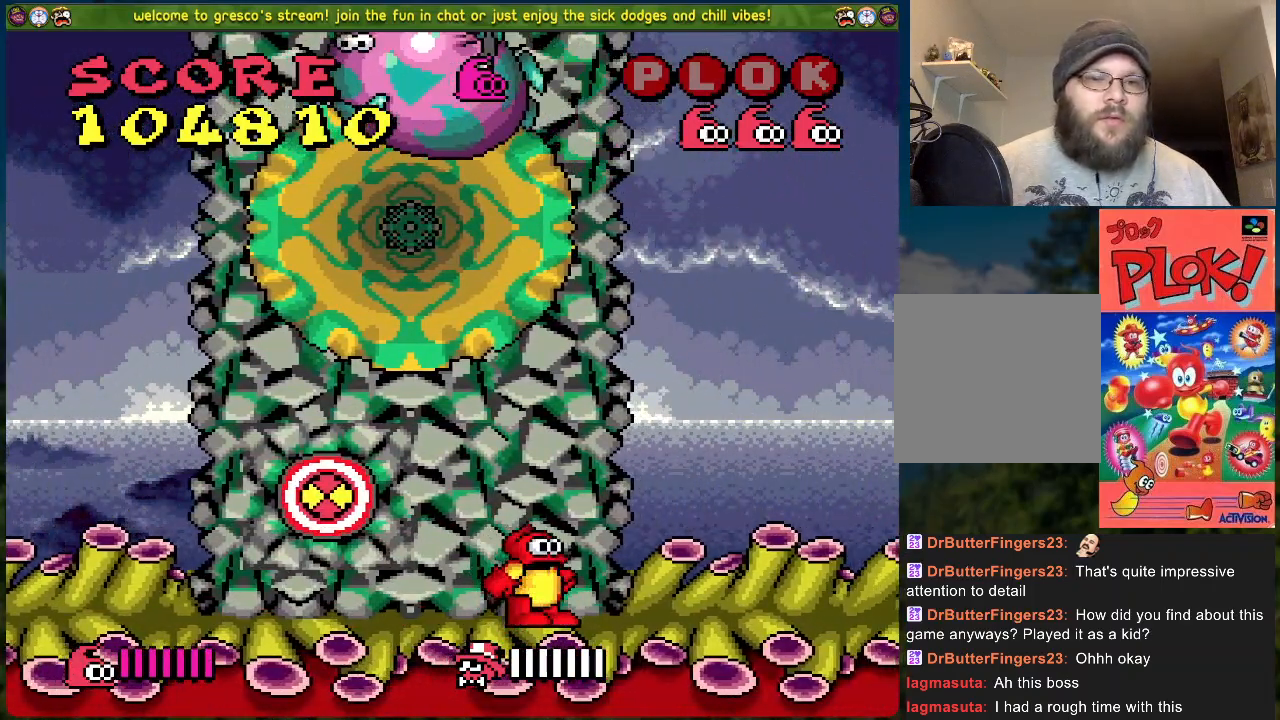
{"buttons": ["DPAD_LEFT"], "left_stick": "center", "events": [[485, "DPAD_LEFT", "down"]]}
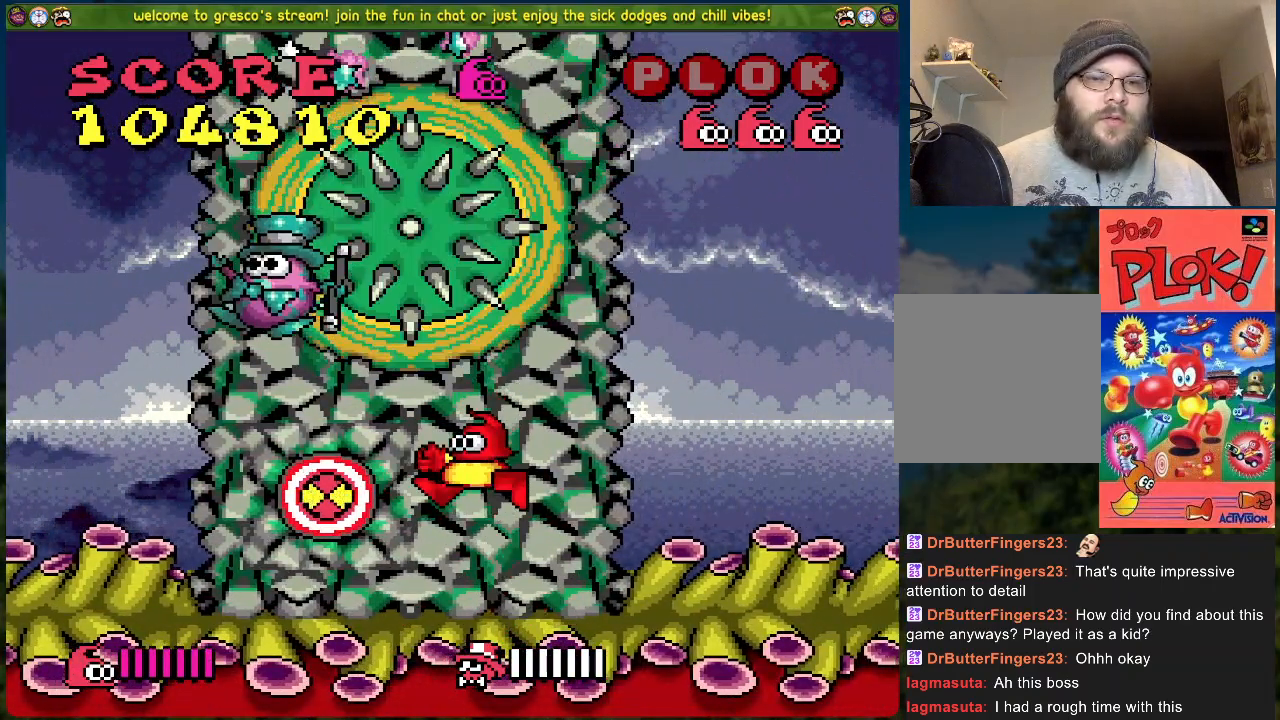
{"buttons": [], "left_stick": "center", "events": [[100, "DPAD_LEFT", "up"], [401, "X", "down"], [484, "X", "up"]]}
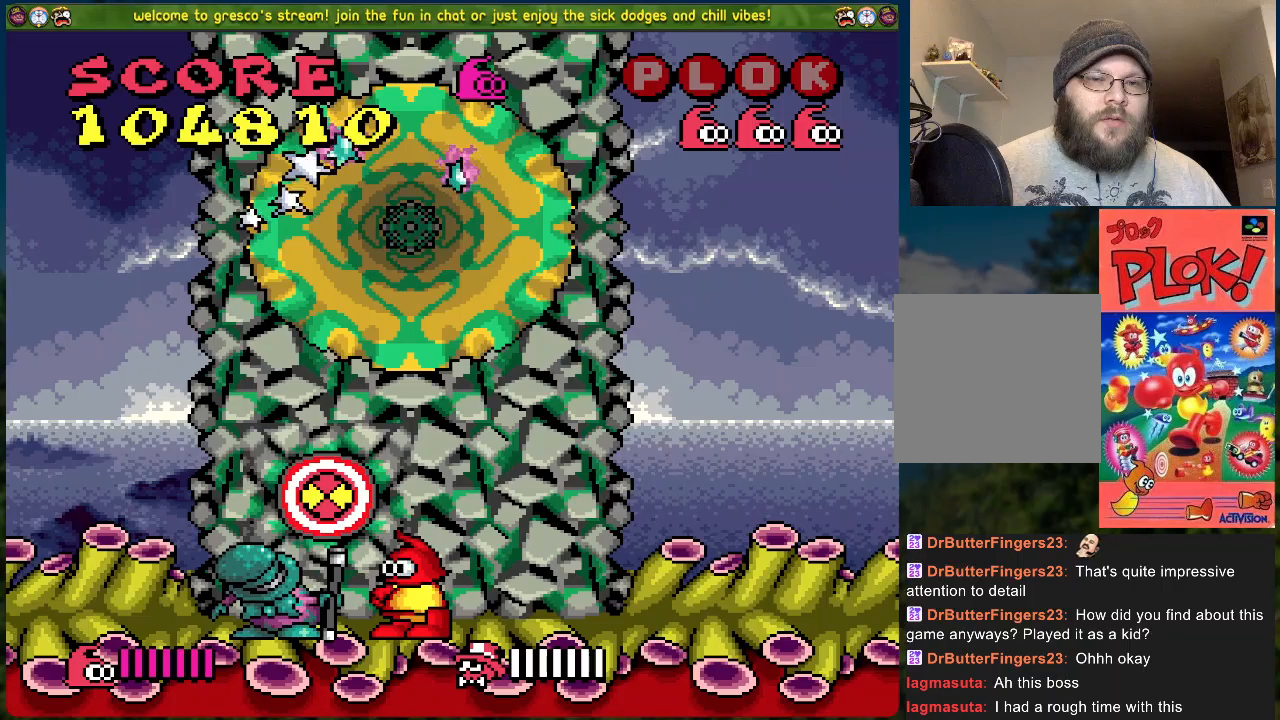
{"buttons": ["DPAD_RIGHT"], "left_stick": "center", "events": [[17, "DPAD_RIGHT", "down"]]}
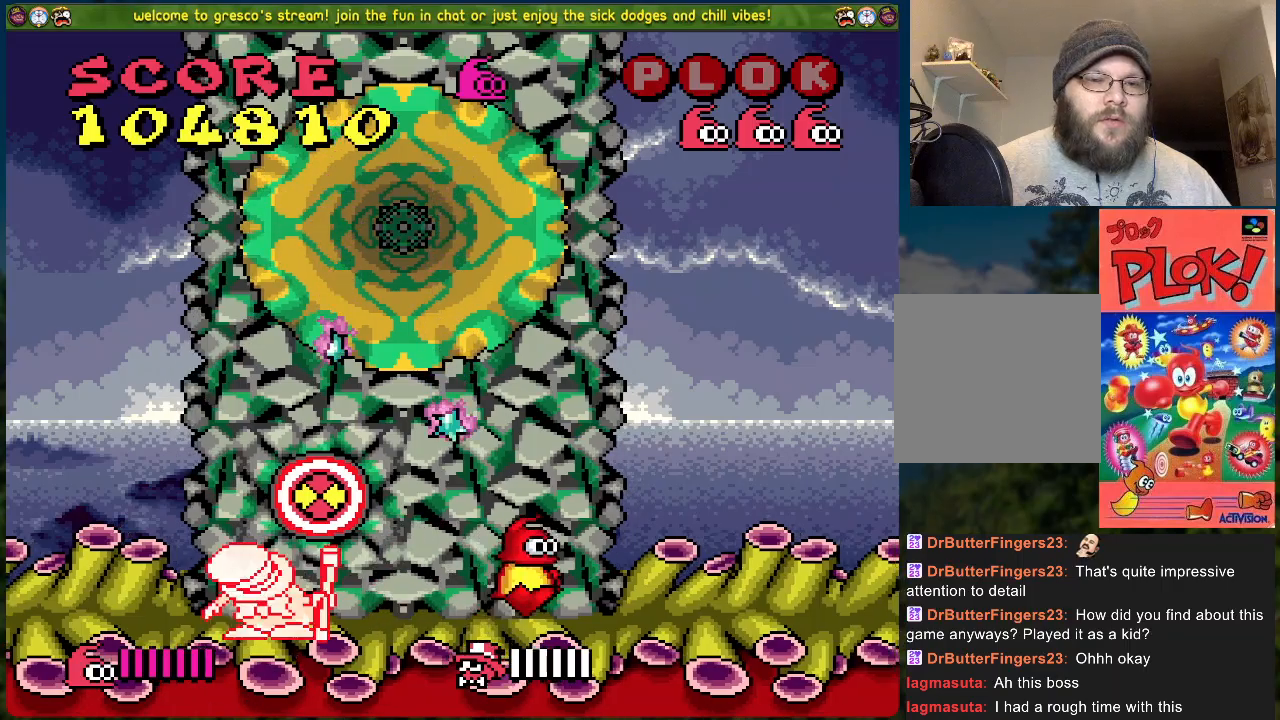
{"buttons": ["DPAD_LEFT"], "left_stick": "center", "events": [[50, "DPAD_RIGHT", "up"], [384, "DPAD_LEFT", "down"]]}
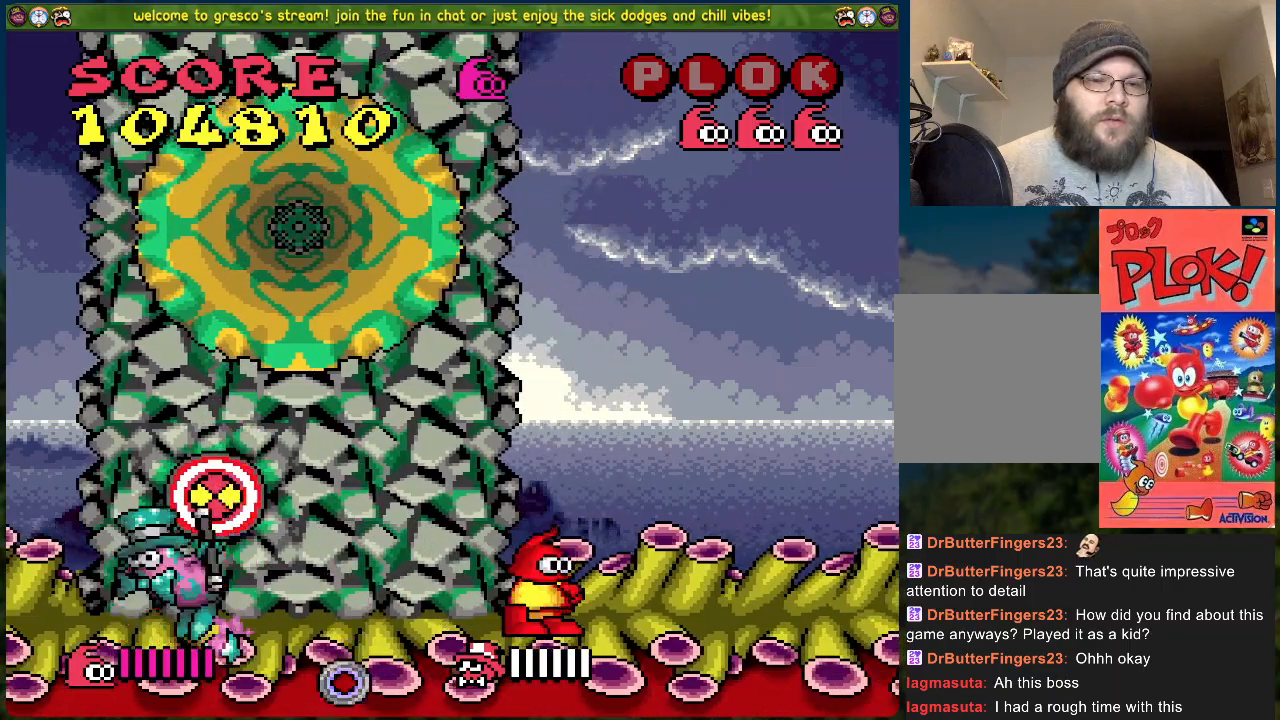
{"buttons": ["DPAD_LEFT"], "left_stick": "center", "events": []}
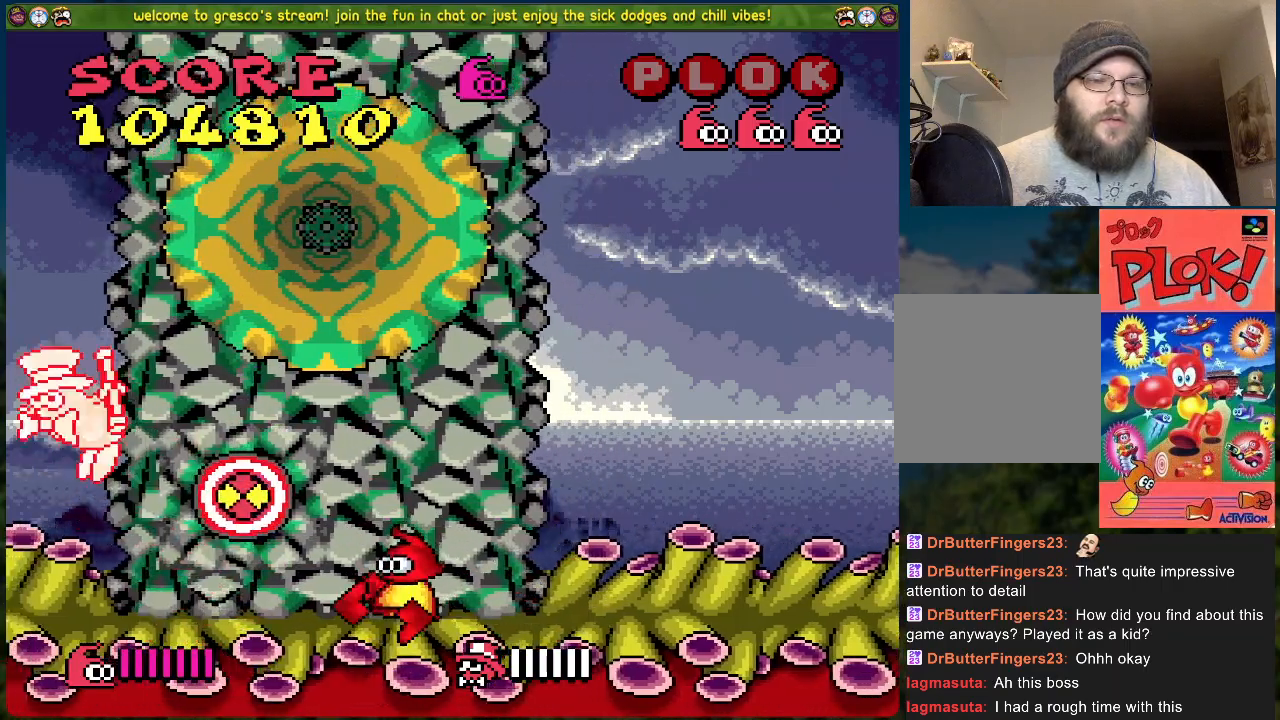
{"buttons": ["DPAD_LEFT"], "left_stick": "center", "events": []}
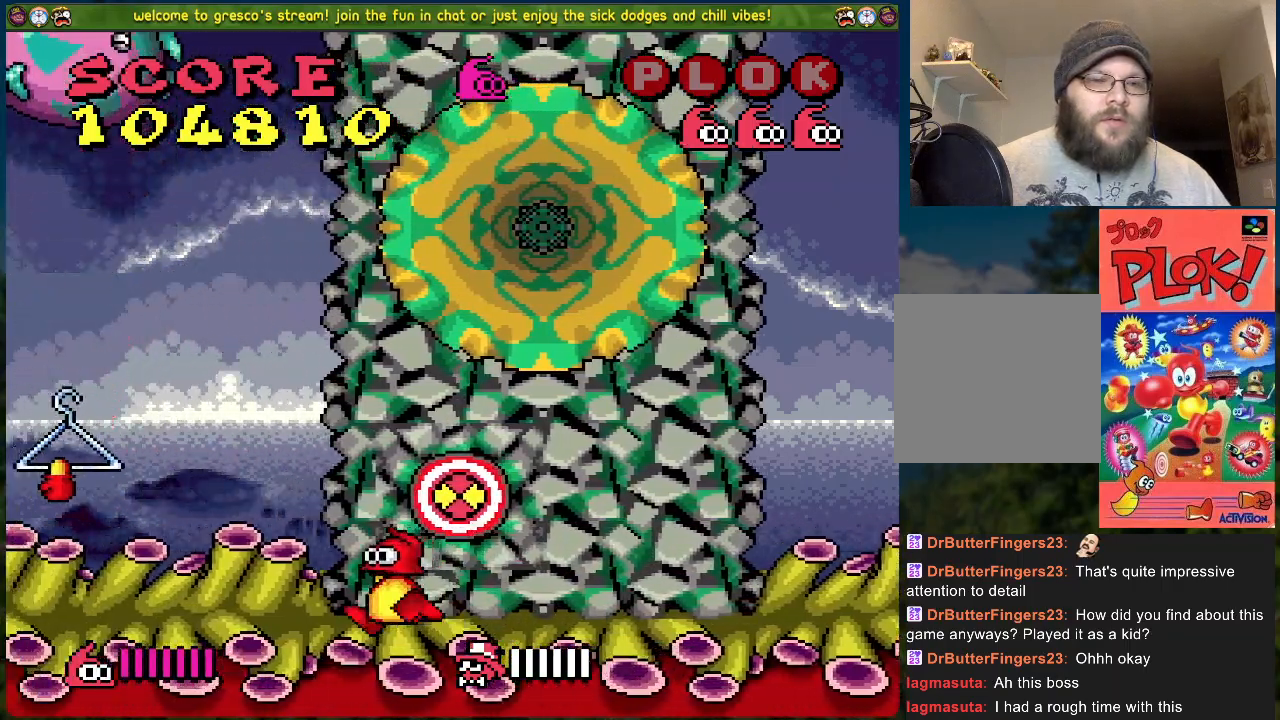
{"buttons": ["A", "DPAD_LEFT"], "left_stick": "center", "events": [[468, "A", "down"]]}
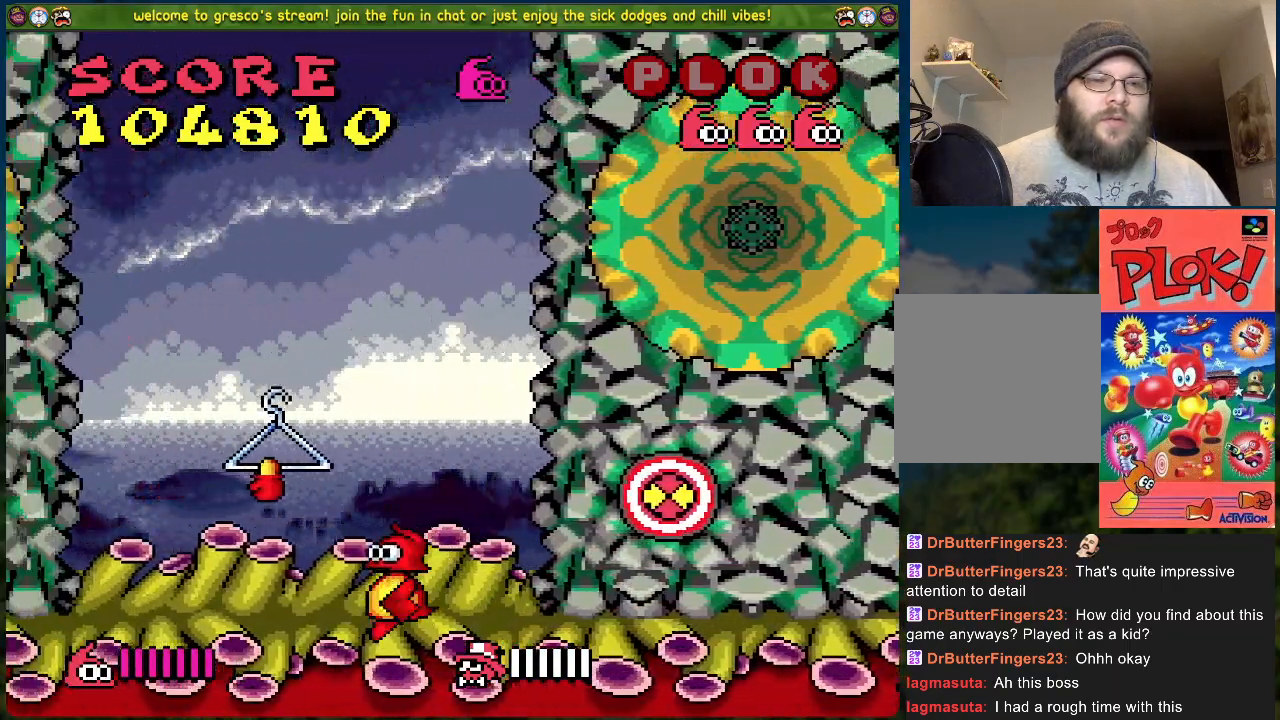
{"buttons": [], "left_stick": "center", "events": [[217, "A", "up"], [217, "DPAD_LEFT", "up"]]}
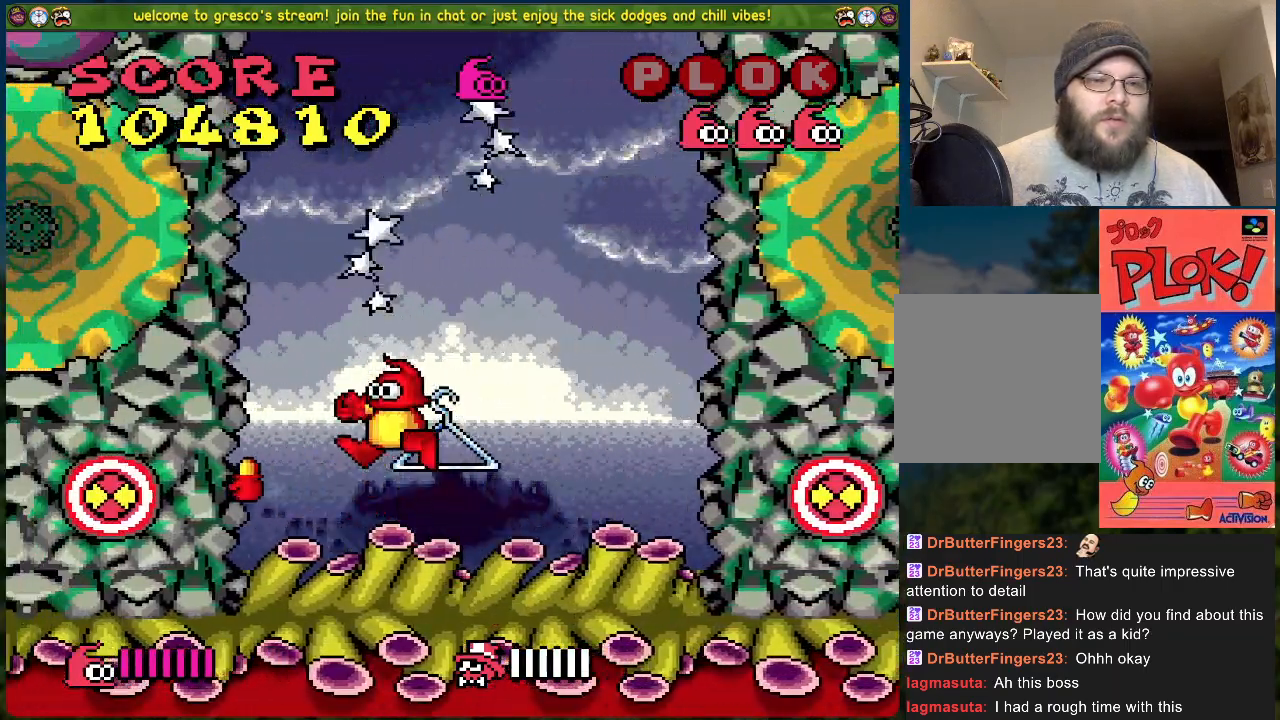
{"buttons": ["DPAD_LEFT"], "left_stick": "center", "events": [[101, "DPAD_LEFT", "down"]]}
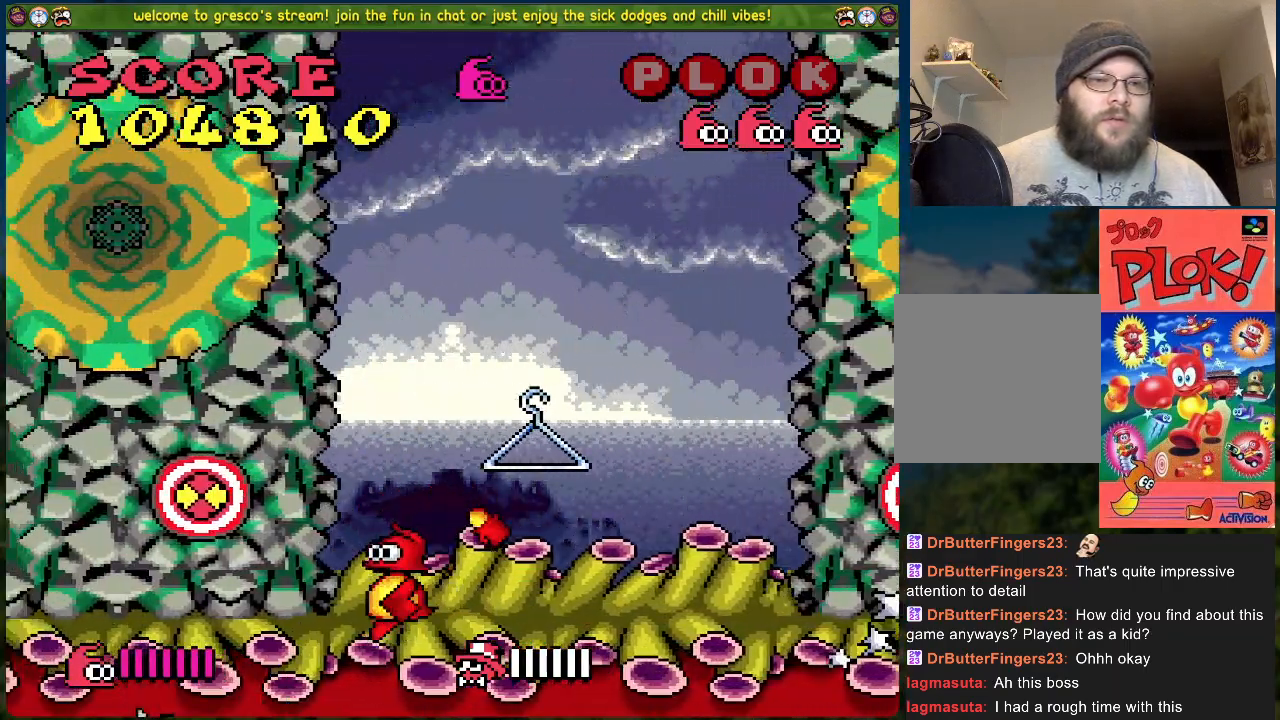
{"buttons": ["DPAD_LEFT"], "left_stick": "center", "events": []}
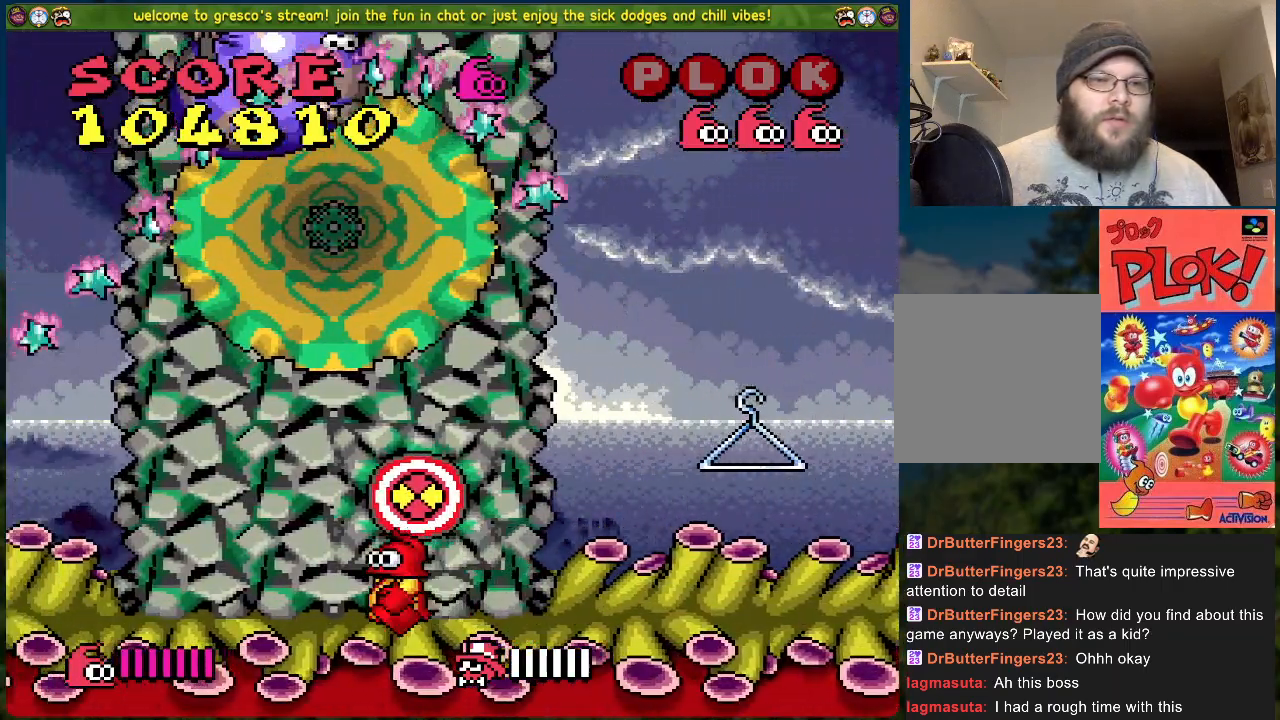
{"buttons": ["DPAD_DOWN"], "left_stick": "center", "events": [[67, "DPAD_LEFT", "up"], [468, "DPAD_DOWN", "down"]]}
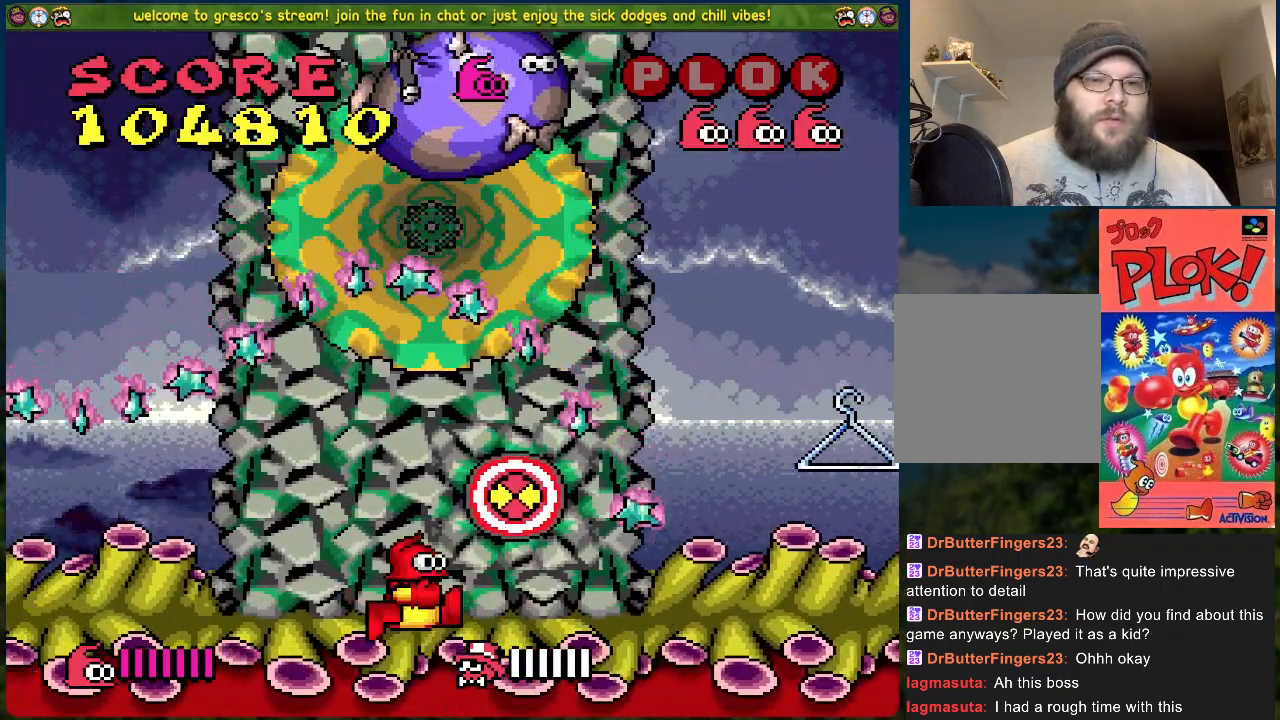
{"buttons": ["DPAD_DOWN"], "left_stick": "center", "events": []}
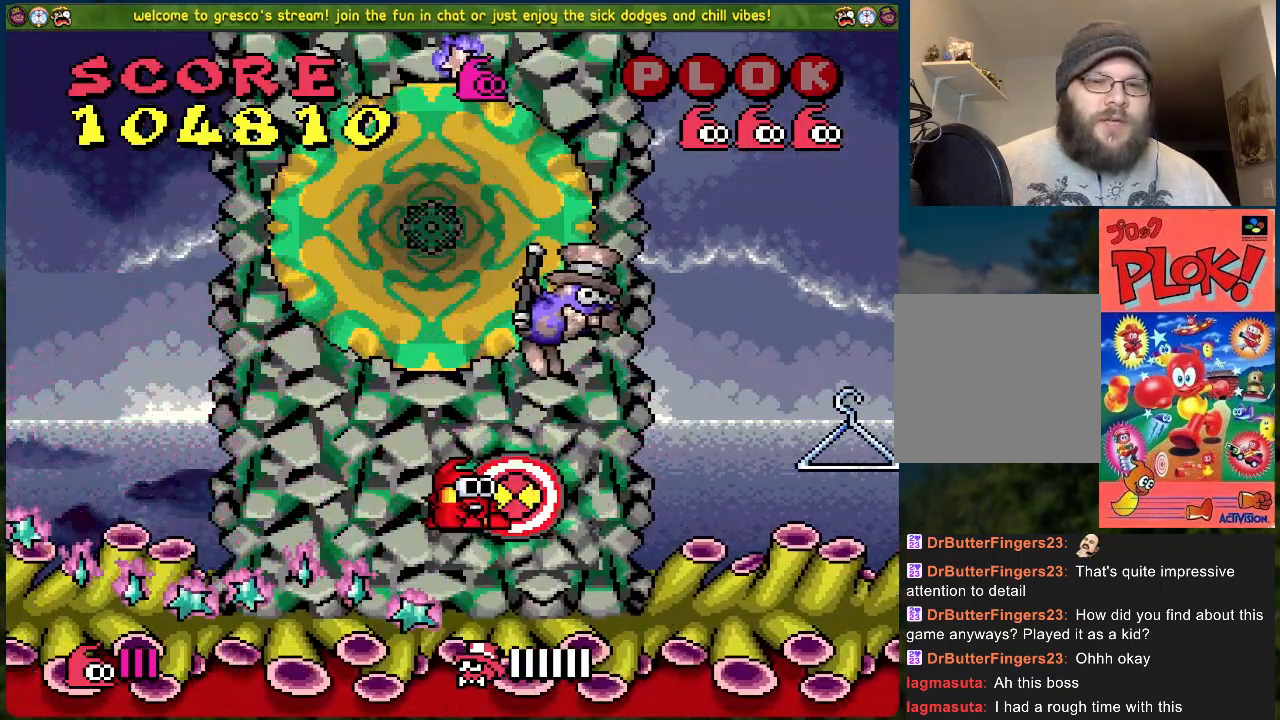
{"buttons": ["DPAD_LEFT"], "left_stick": "center", "events": [[100, "DPAD_DOWN", "up"], [201, "DPAD_LEFT", "down"]]}
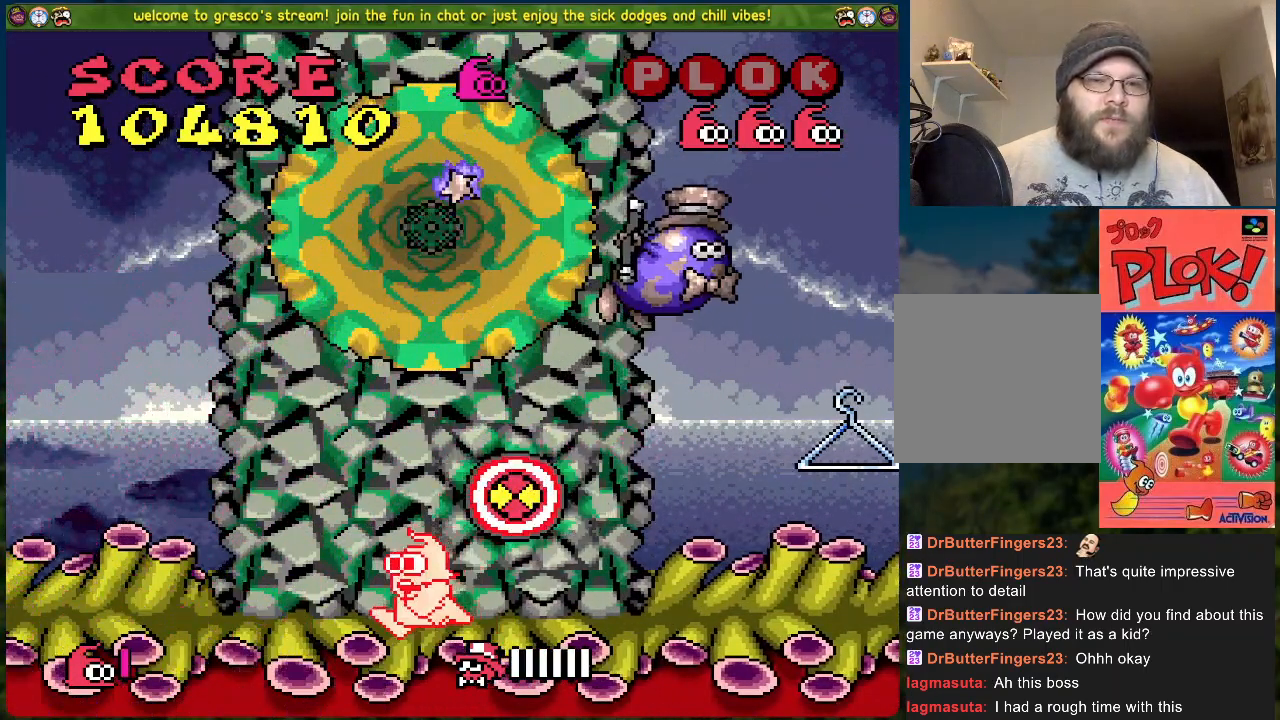
{"buttons": [], "left_stick": "center", "events": [[150, "DPAD_LEFT", "up"], [267, "DPAD_RIGHT", "down"], [384, "DPAD_RIGHT", "up"]]}
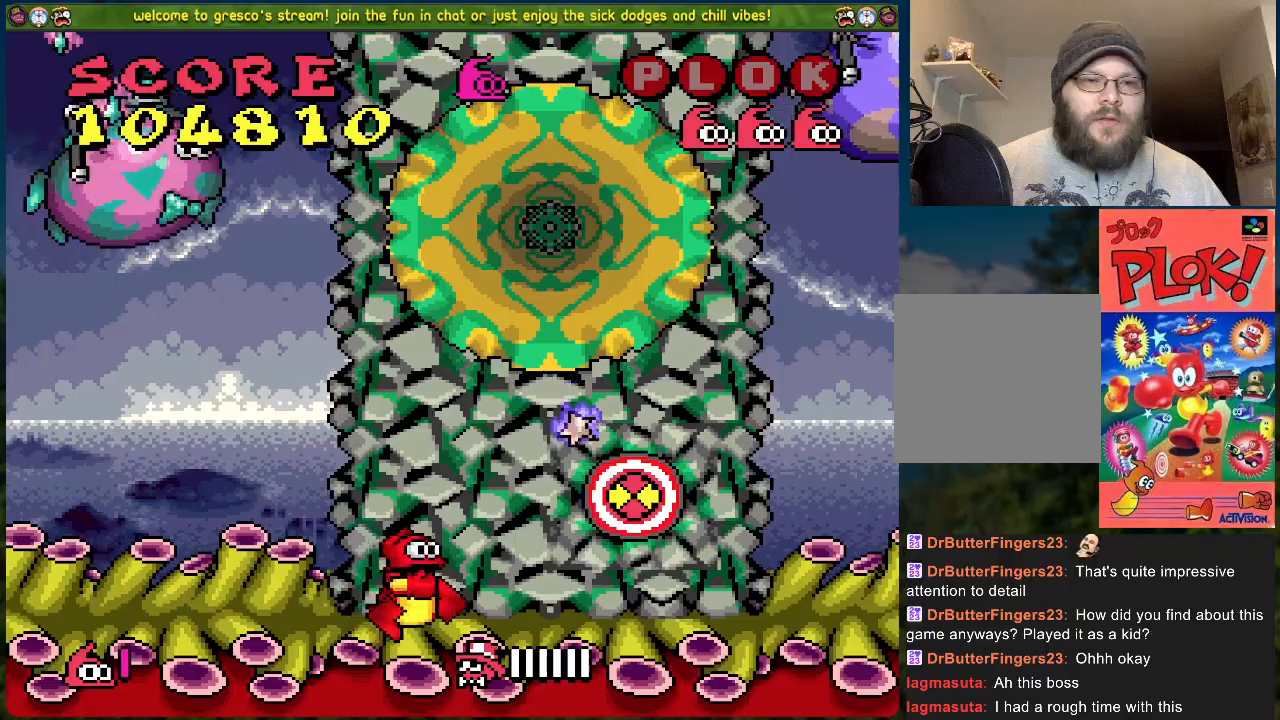
{"buttons": [], "left_stick": "center", "events": []}
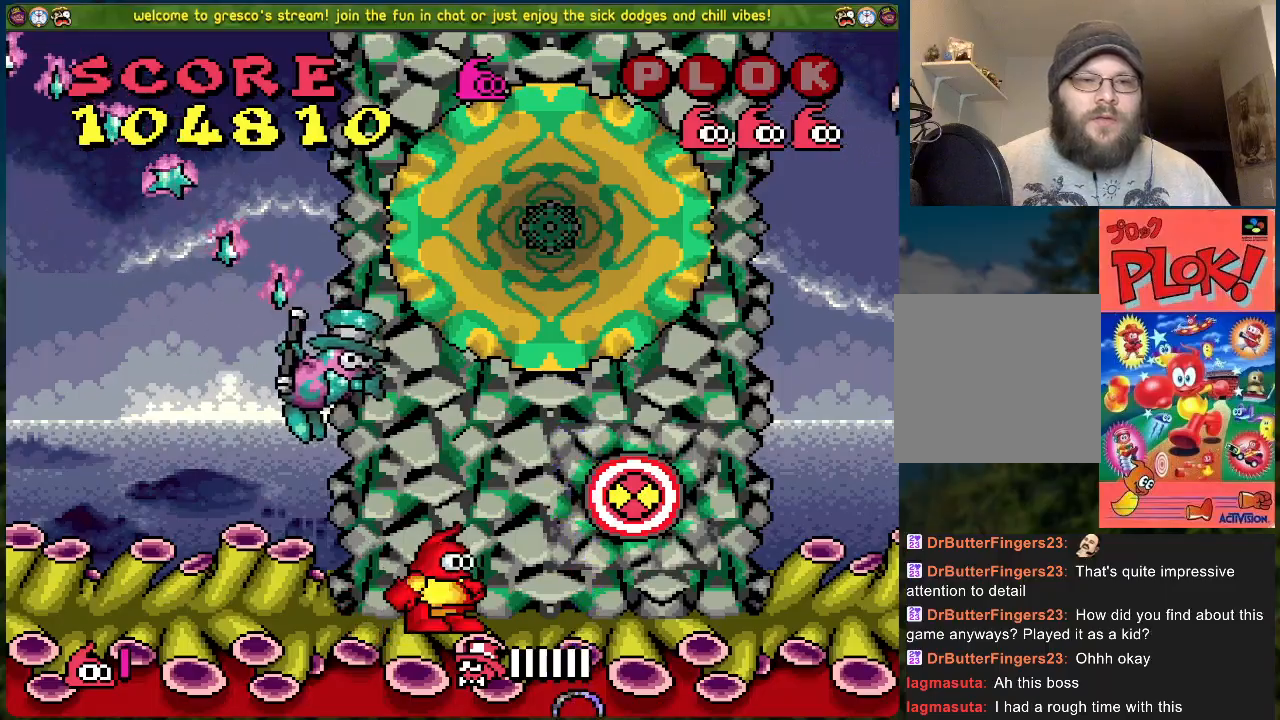
{"buttons": ["DPAD_RIGHT"], "left_stick": "center", "events": [[200, "A", "down"], [267, "X", "down"], [384, "A", "up"], [384, "DPAD_RIGHT", "down"], [401, "X", "up"]]}
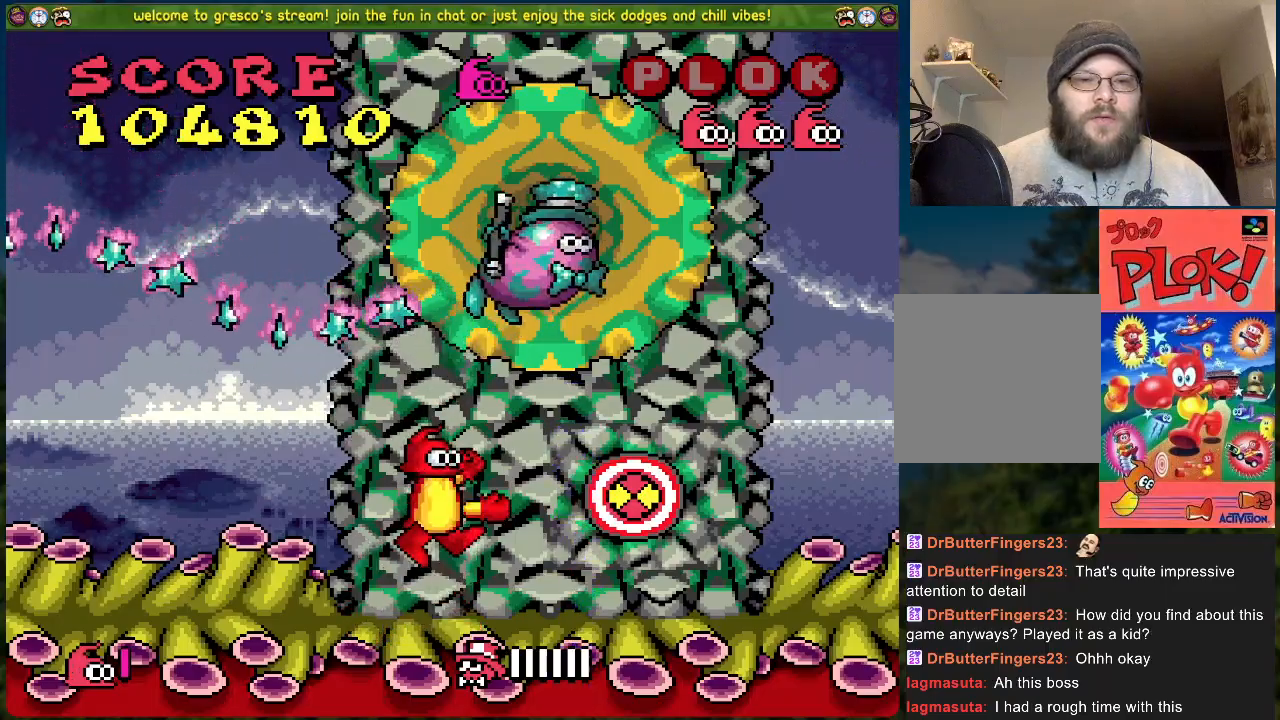
{"buttons": ["DPAD_RIGHT"], "left_stick": "center", "events": []}
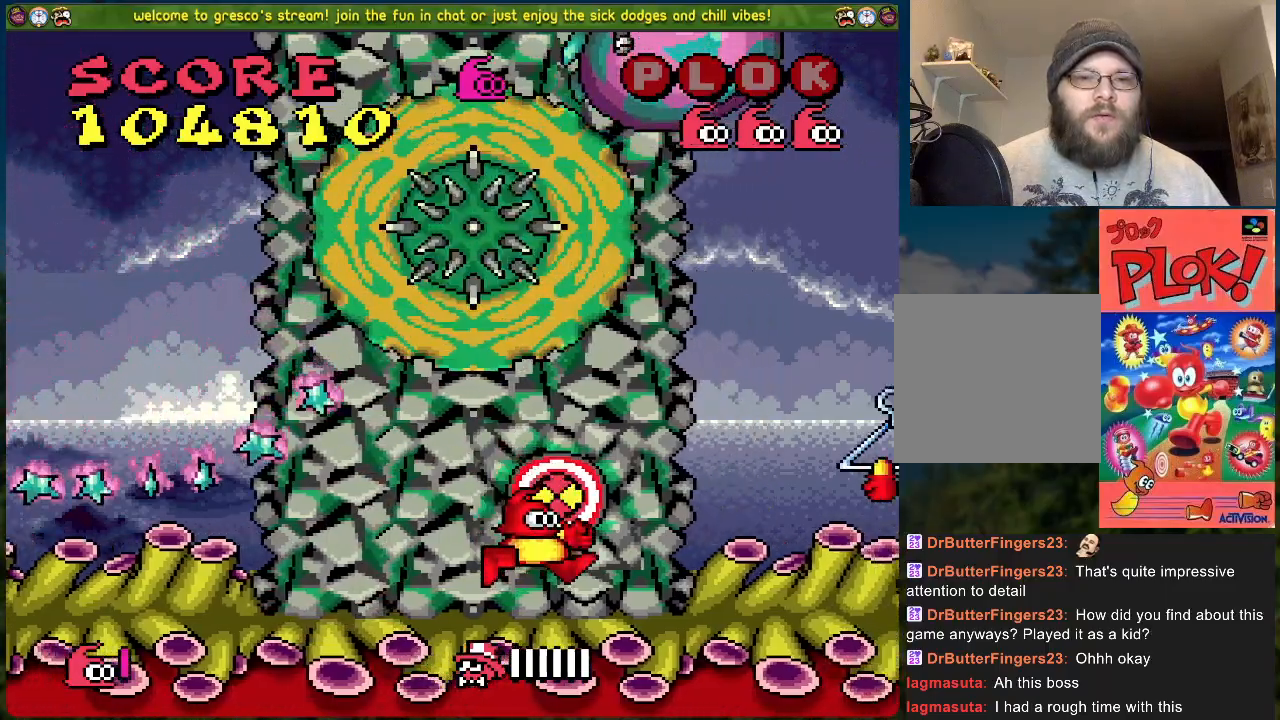
{"buttons": ["DPAD_RIGHT"], "left_stick": "center", "events": [[334, "A", "down"], [401, "A", "up"]]}
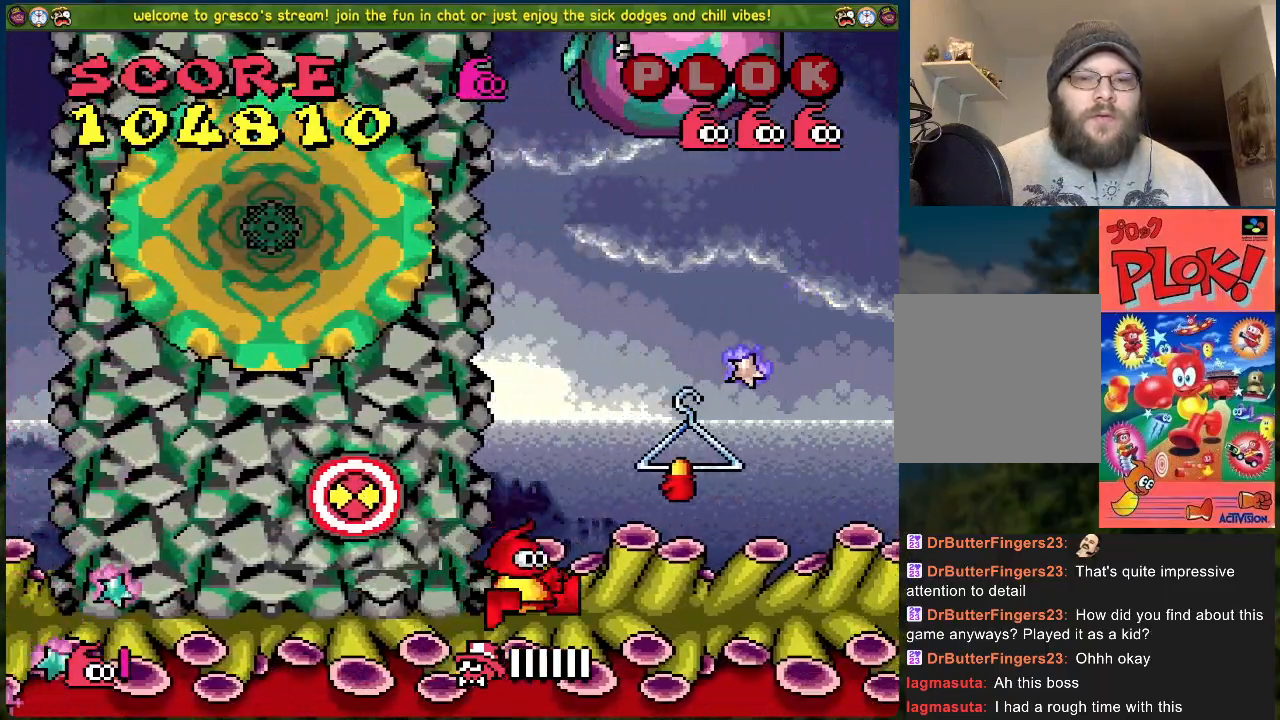
{"buttons": ["DPAD_RIGHT"], "left_stick": "center", "events": [[117, "DPAD_RIGHT", "up"], [401, "DPAD_RIGHT", "down"]]}
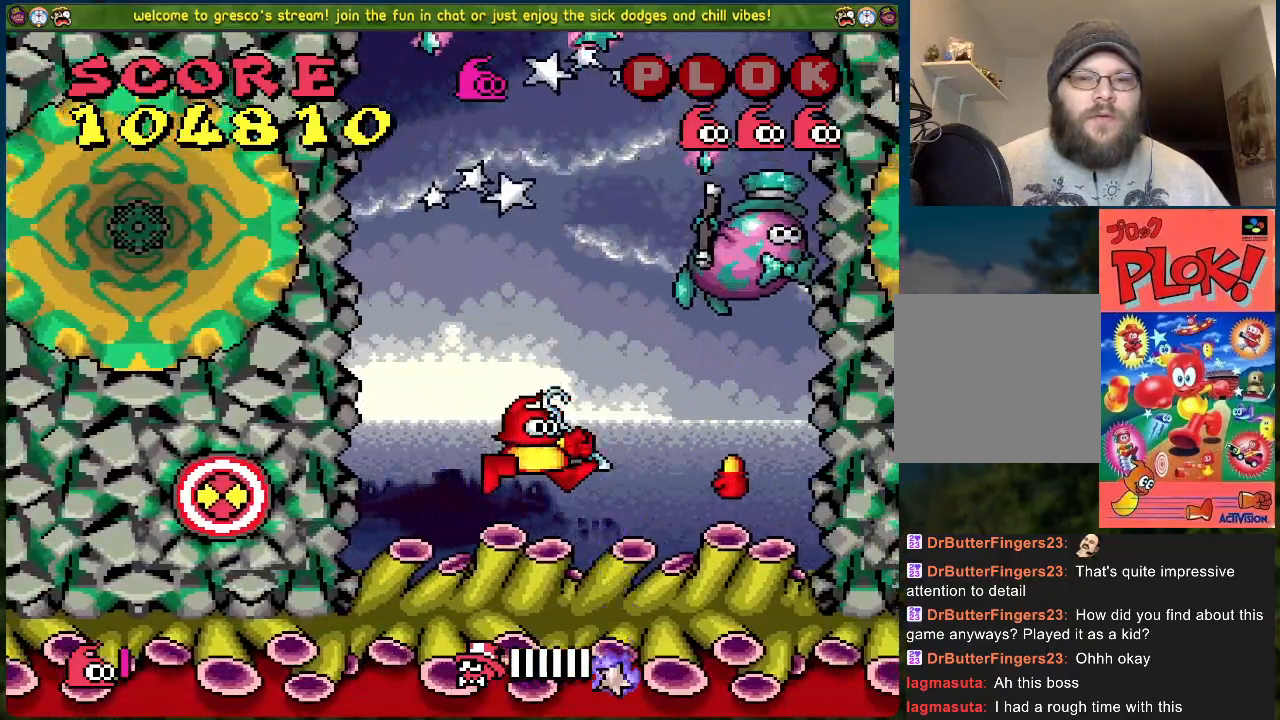
{"buttons": ["A", "X"], "left_stick": "center", "events": [[384, "A", "down"], [468, "DPAD_RIGHT", "up"], [468, "X", "down"]]}
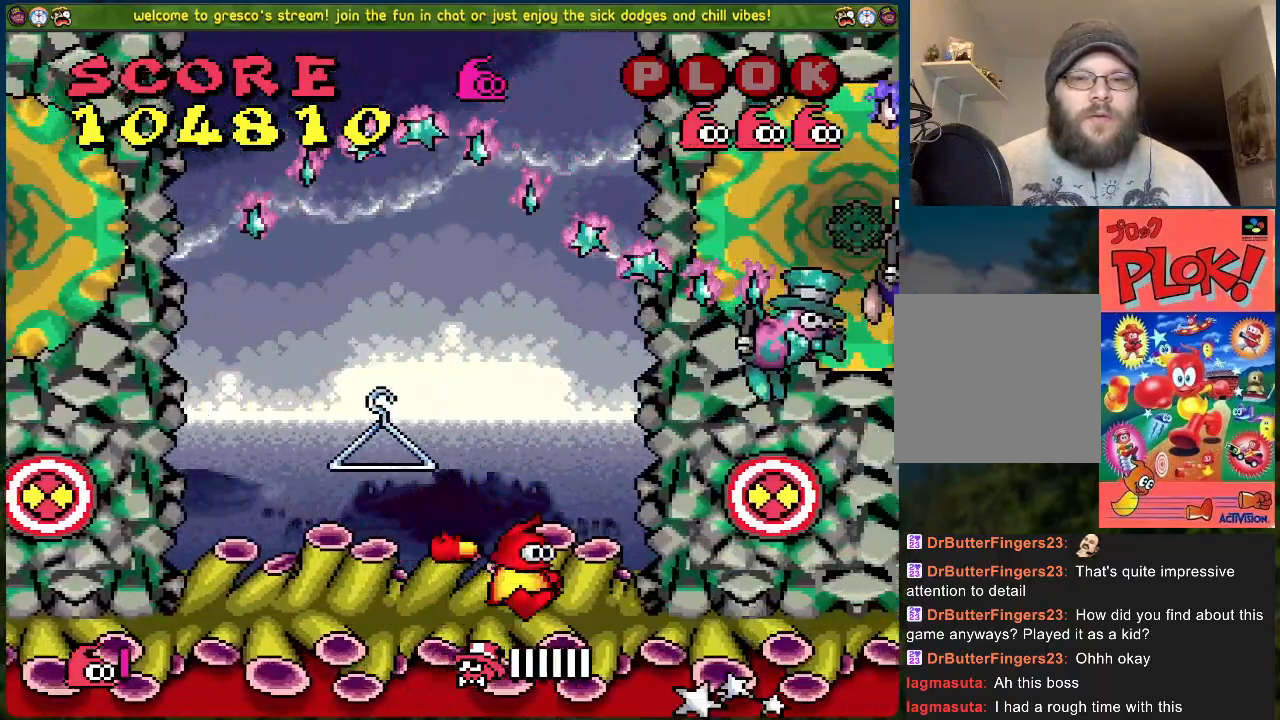
{"buttons": ["DPAD_RIGHT"], "left_stick": "center", "events": [[34, "A", "up"], [67, "DPAD_RIGHT", "down"], [67, "X", "up"]]}
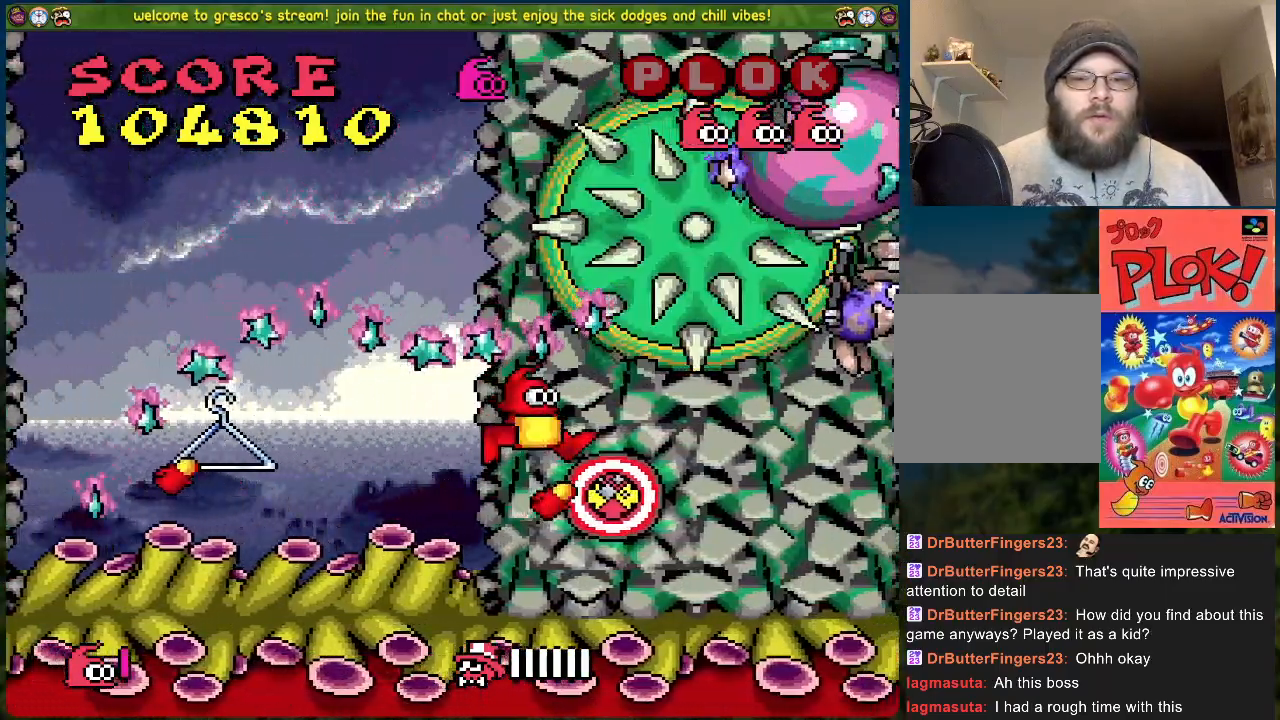
{"buttons": ["DPAD_RIGHT"], "left_stick": "center", "events": []}
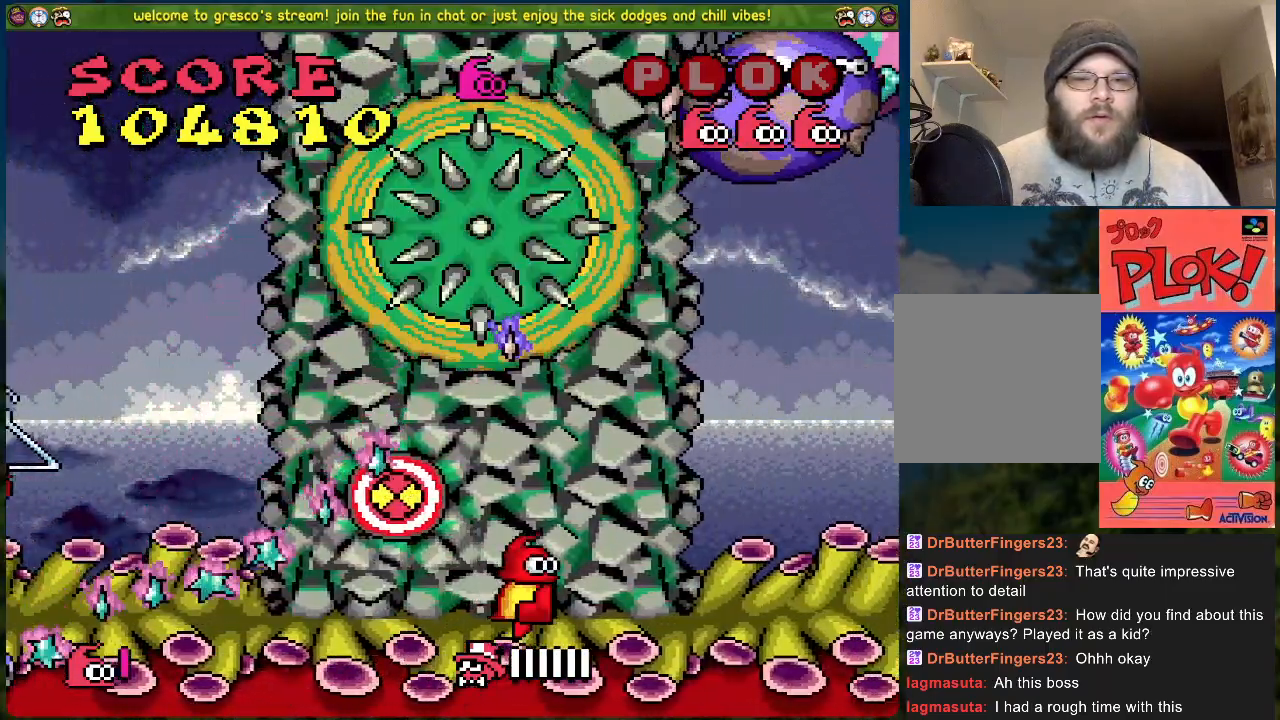
{"buttons": ["DPAD_LEFT"], "left_stick": "center", "events": [[100, "DPAD_RIGHT", "up"], [368, "DPAD_LEFT", "down"]]}
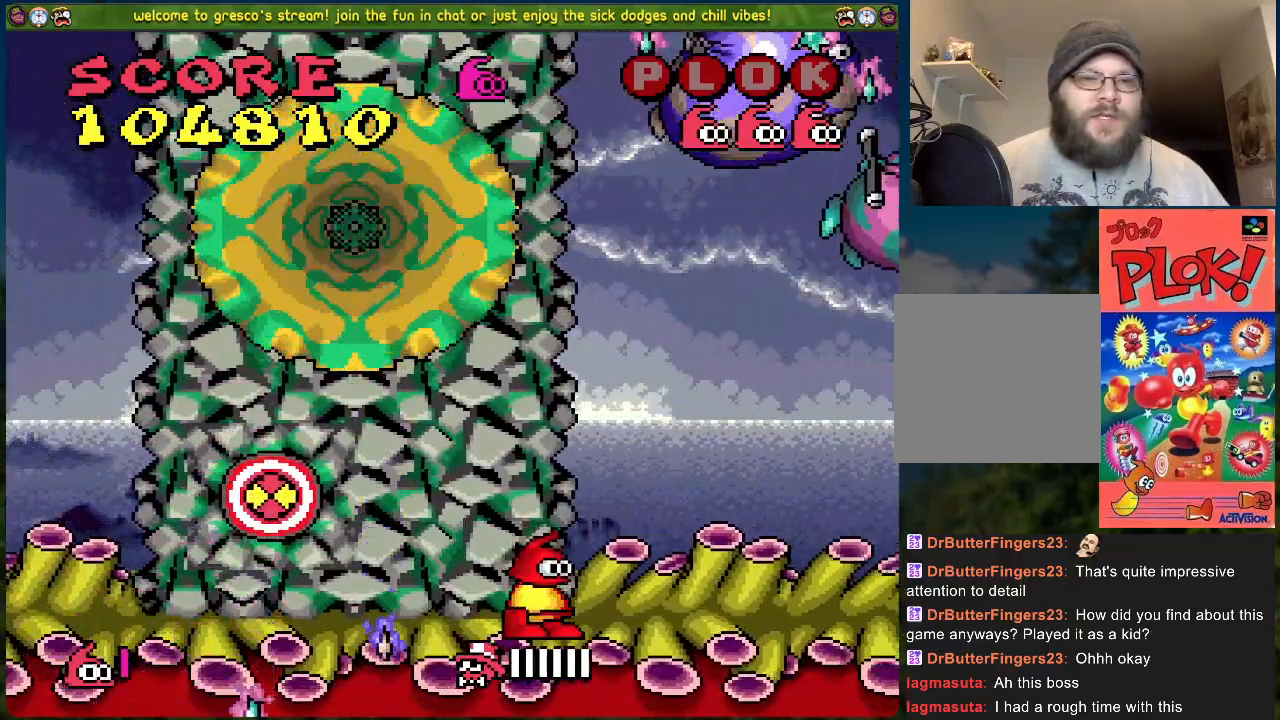
{"buttons": ["DPAD_LEFT"], "left_stick": "center", "events": []}
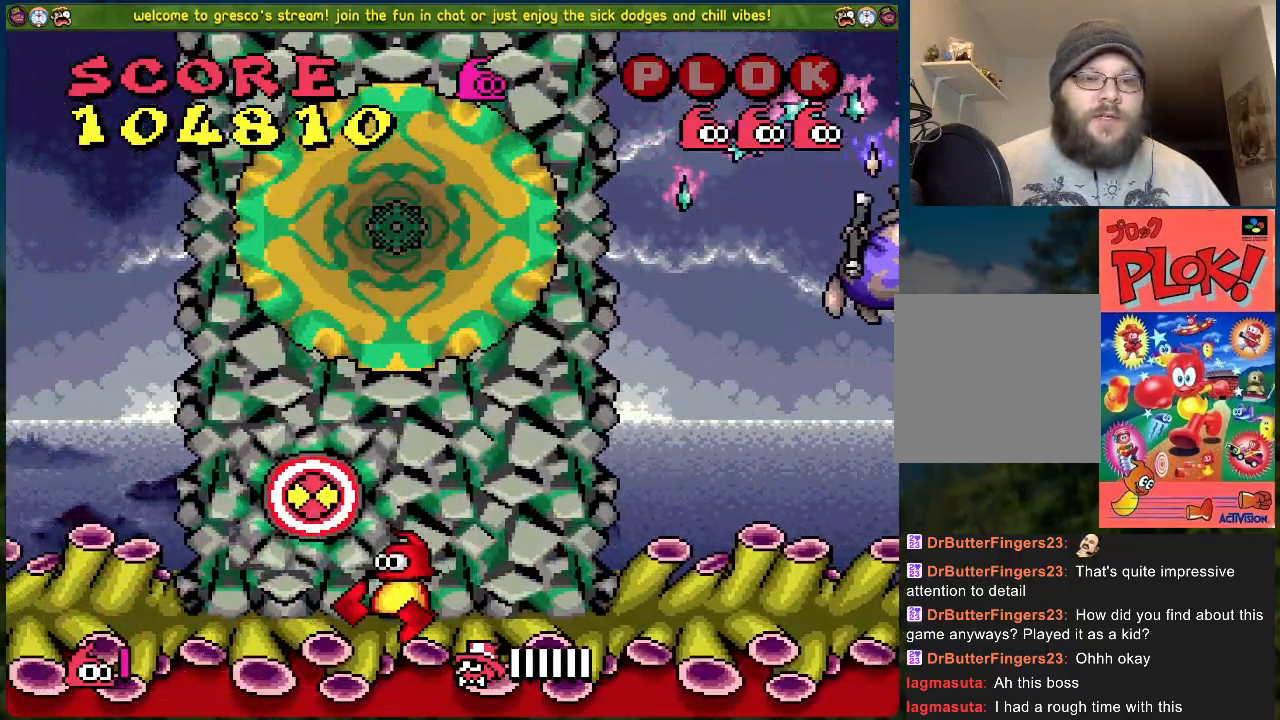
{"buttons": ["DPAD_LEFT"], "left_stick": "center", "events": []}
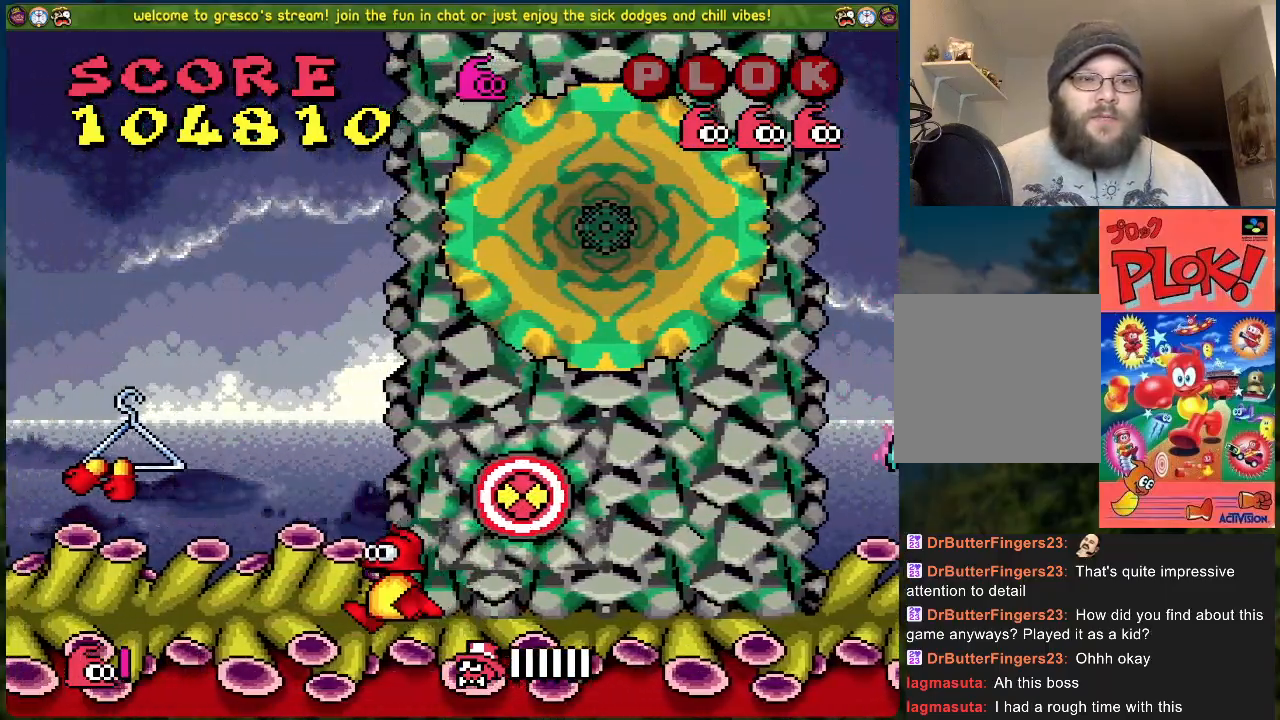
{"buttons": ["A", "DPAD_LEFT"], "left_stick": "center", "events": [[384, "A", "down"]]}
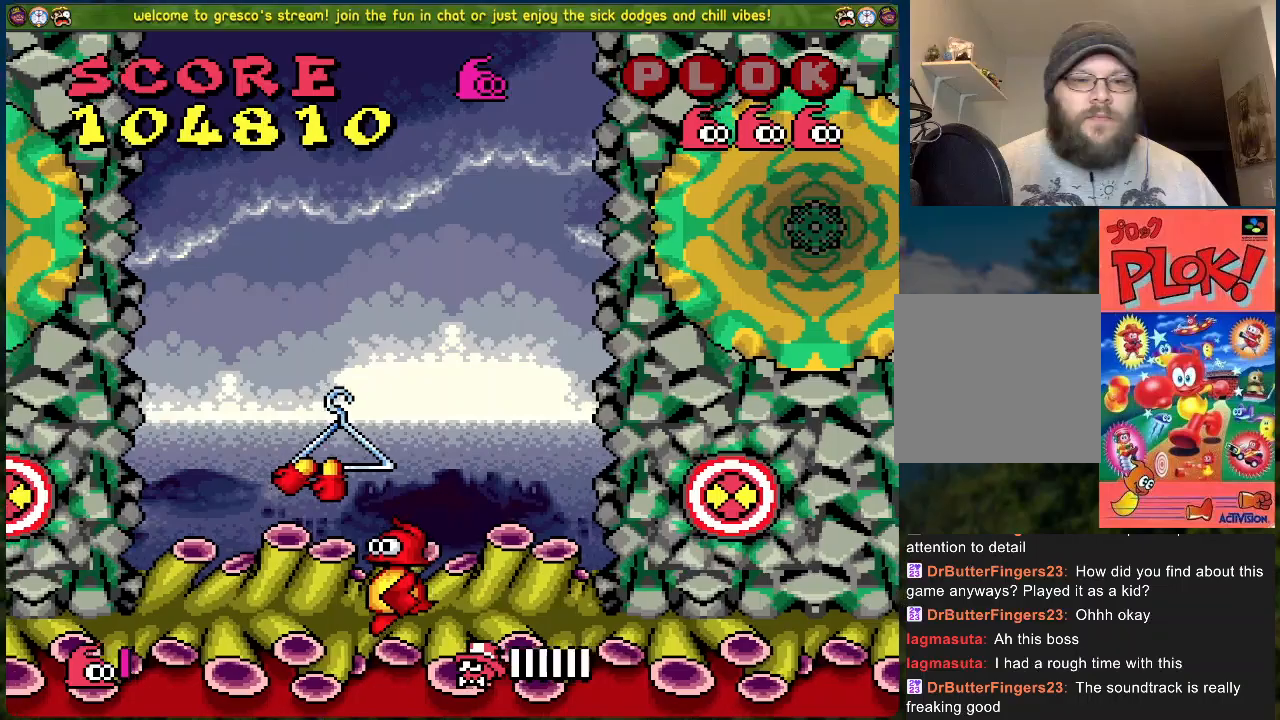
{"buttons": ["DPAD_RIGHT"], "left_stick": "center", "events": [[33, "DPAD_LEFT", "up"], [117, "DPAD_RIGHT", "down"], [167, "A", "up"], [318, "DPAD_RIGHT", "up"], [435, "DPAD_RIGHT", "down"]]}